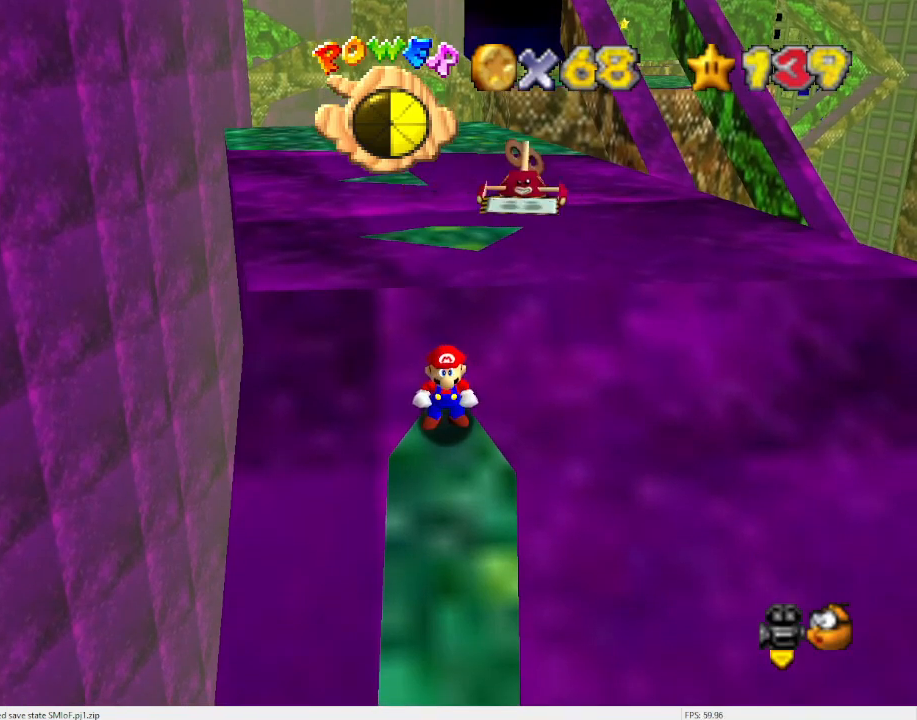
Gameplay with a controller (Nintendo layout); each line is a JSON object with the inputs held at the frame after it. "events" lists button and stick changes between this image and that frame as [ms after this image, input, new state], when the widget could be followed in between. Not read: L3 R3 START.
{"buttons": [], "left_stick": "center", "events": []}
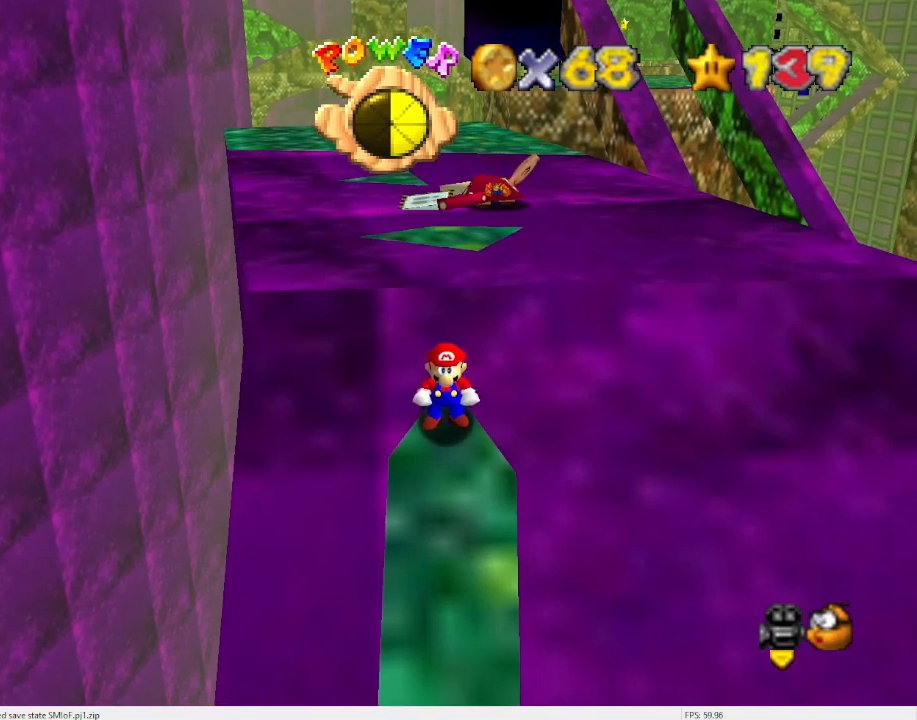
{"buttons": [], "left_stick": "center", "events": []}
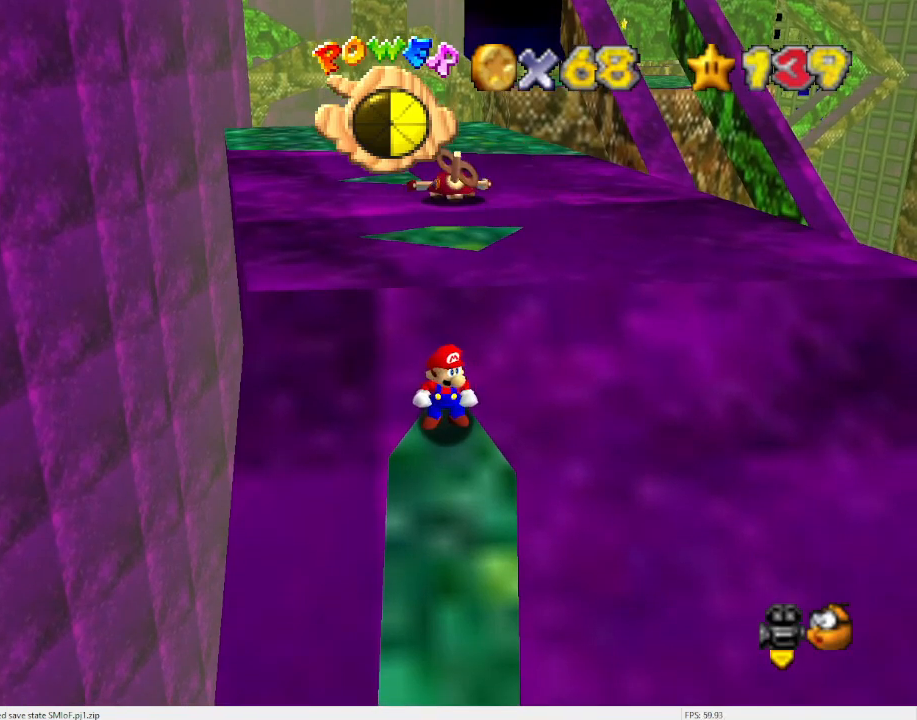
{"buttons": [], "left_stick": "center", "events": [[367, "Z", "down"], [467, "Z", "up"]]}
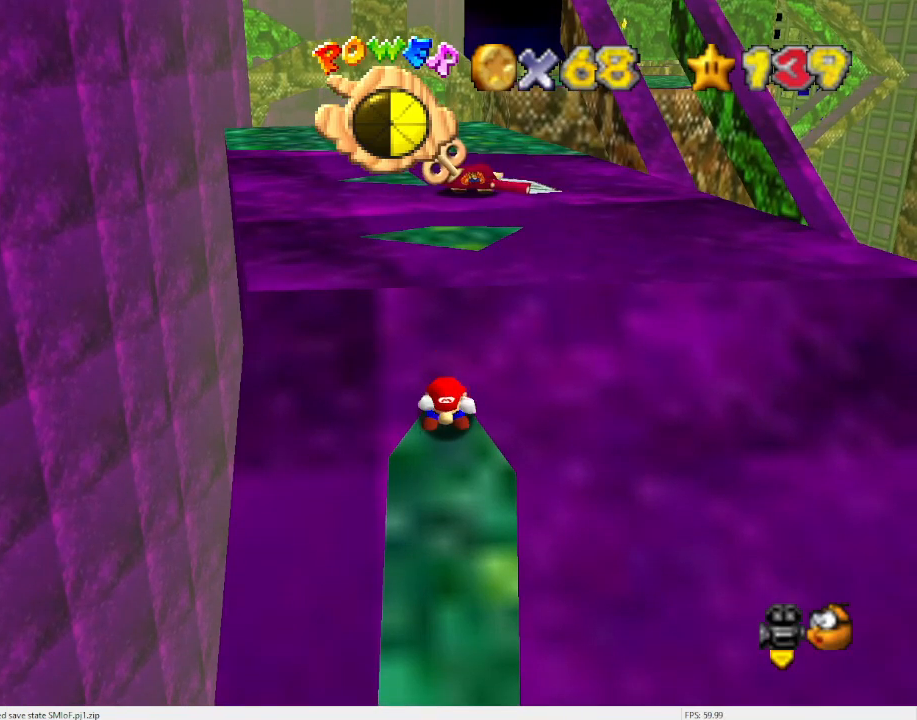
{"buttons": [], "left_stick": "down", "events": [[167, "left_stick", "down"]]}
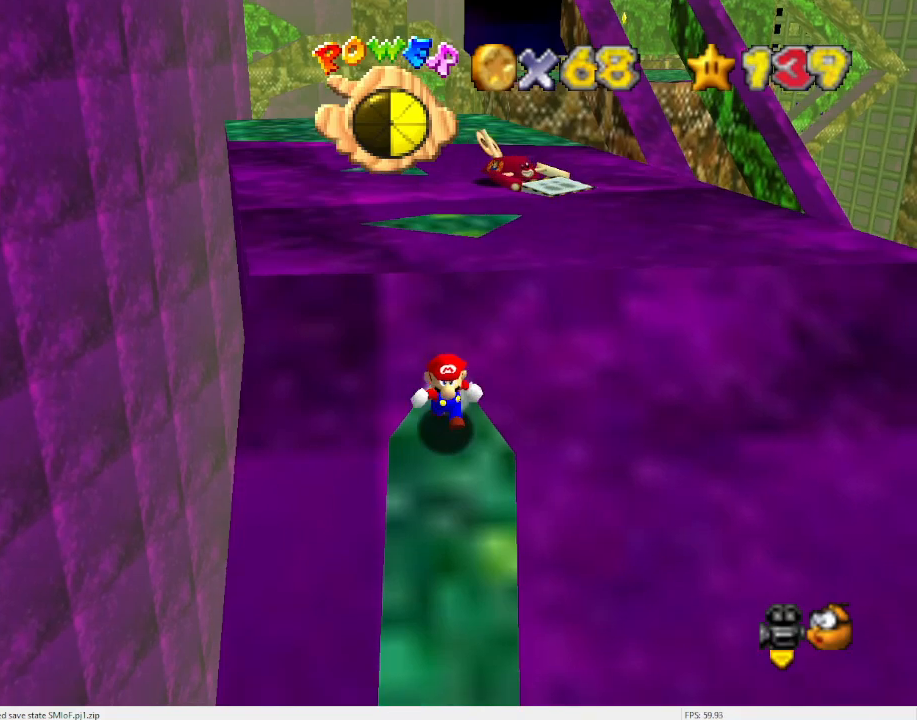
{"buttons": ["A", "B"], "left_stick": "up", "events": [[133, "left_stick", "right"], [233, "left_stick", "up"], [267, "A", "down"], [433, "B", "down"]]}
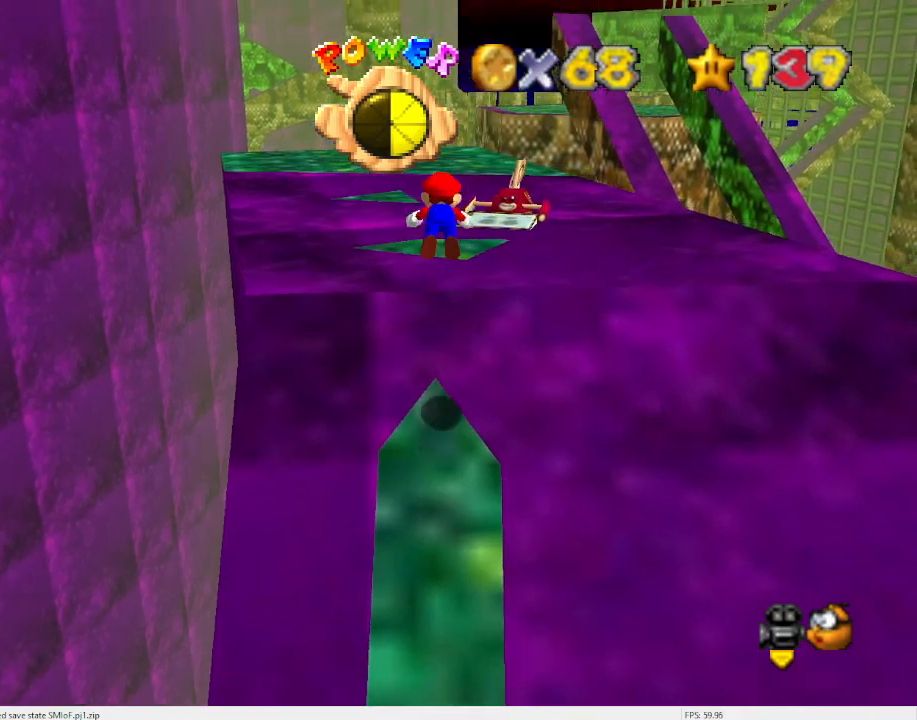
{"buttons": [], "left_stick": "up-right", "events": [[33, "B", "up"], [367, "A", "up"], [500, "left_stick", "up-right"]]}
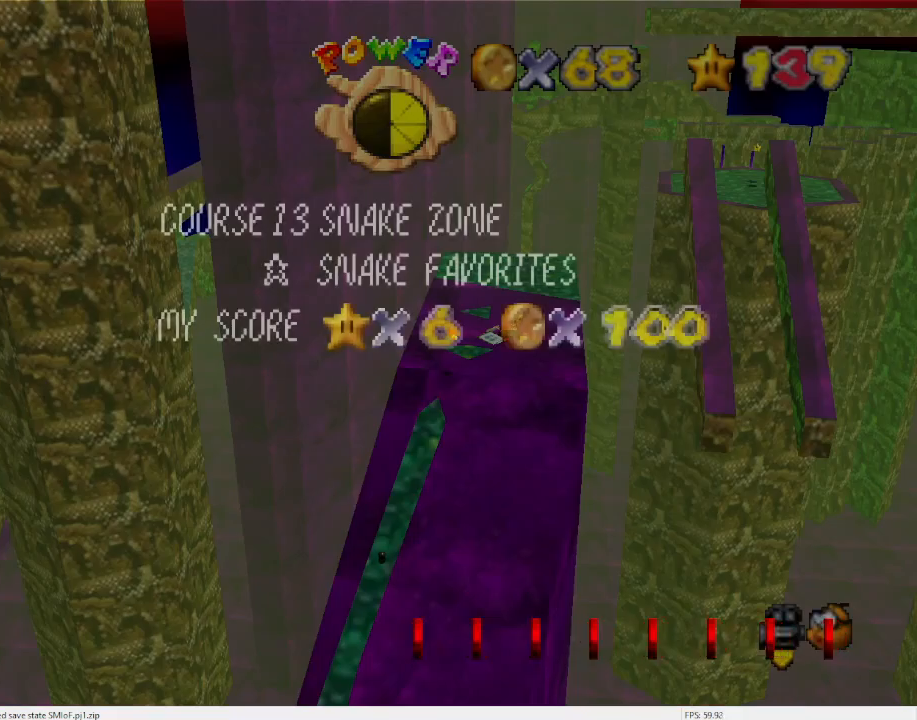
{"buttons": [], "left_stick": "down", "events": [[33, "A", "down"], [267, "left_stick", "center"], [333, "left_stick", "down"], [400, "A", "up"]]}
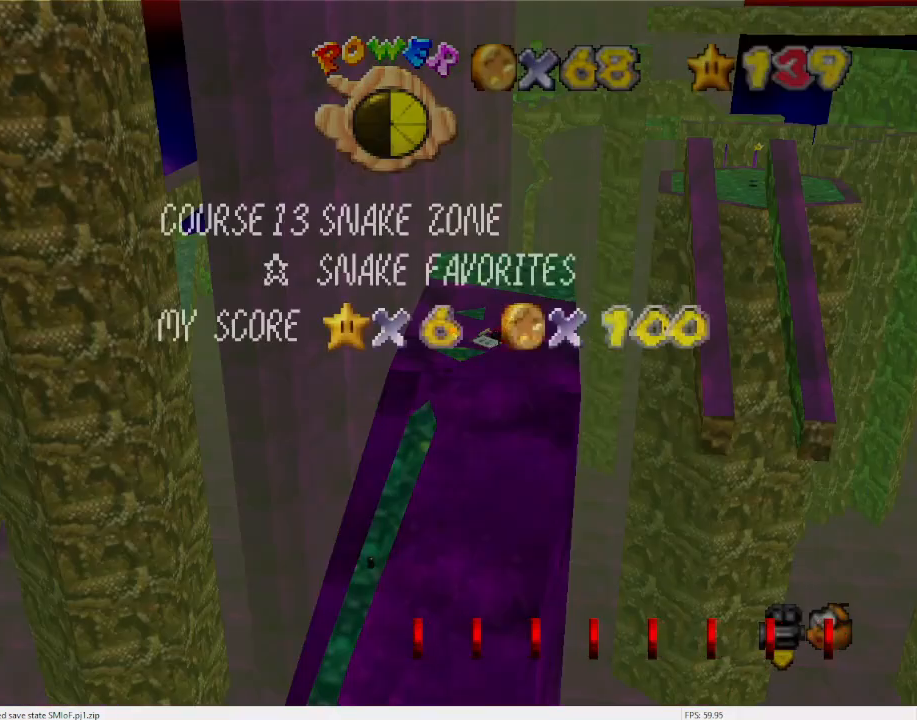
{"buttons": [], "left_stick": "up", "events": [[67, "A", "down"], [167, "left_stick", "up"], [400, "A", "up"]]}
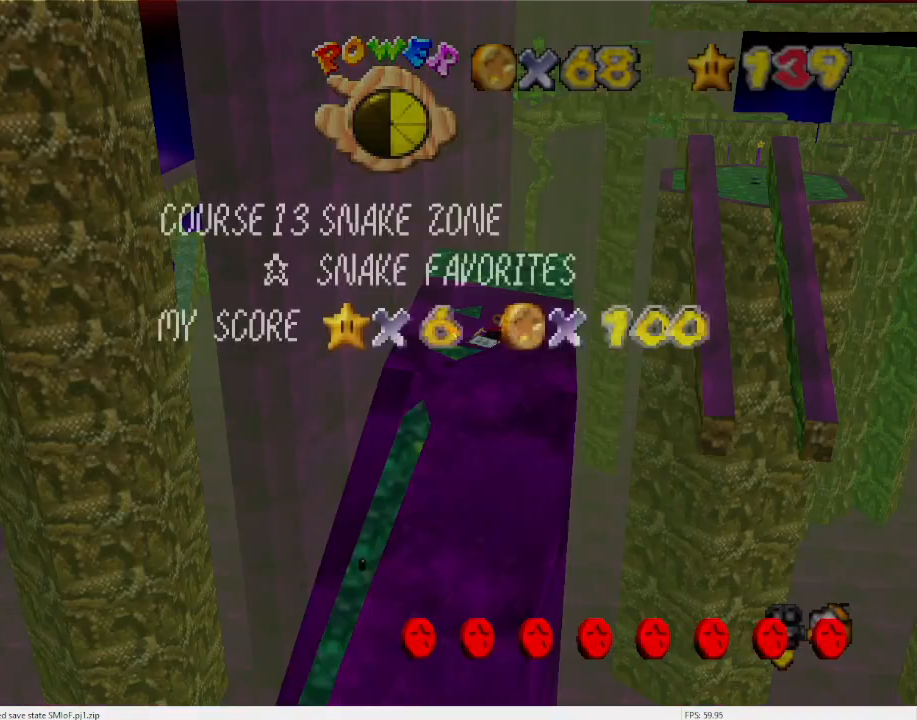
{"buttons": [], "left_stick": "down", "events": [[33, "A", "down"], [200, "left_stick", "down"], [367, "A", "up"]]}
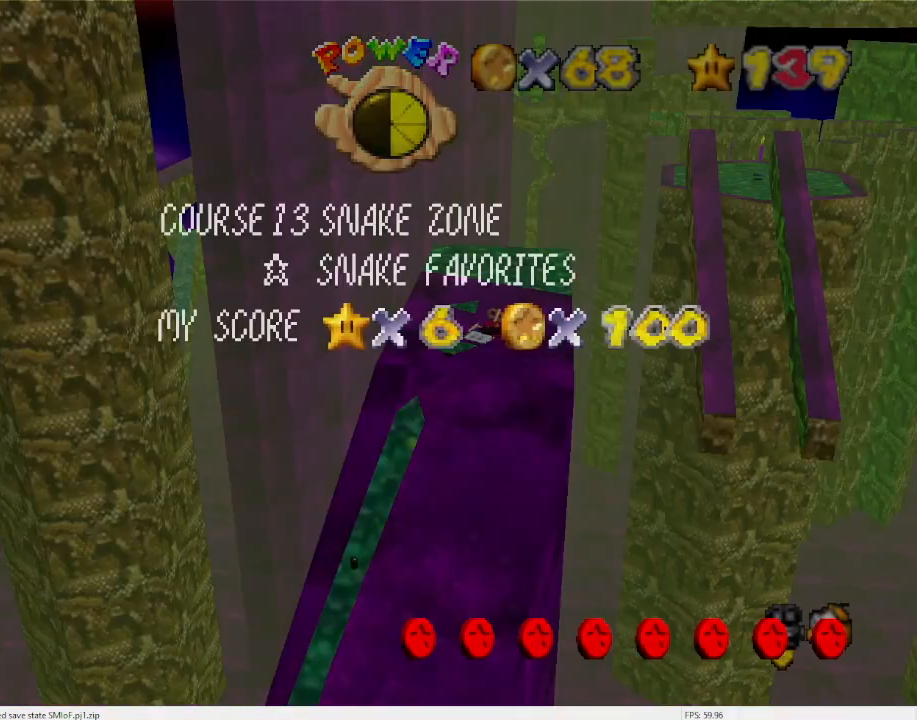
{"buttons": [], "left_stick": "down", "events": [[100, "A", "down"], [367, "A", "up"]]}
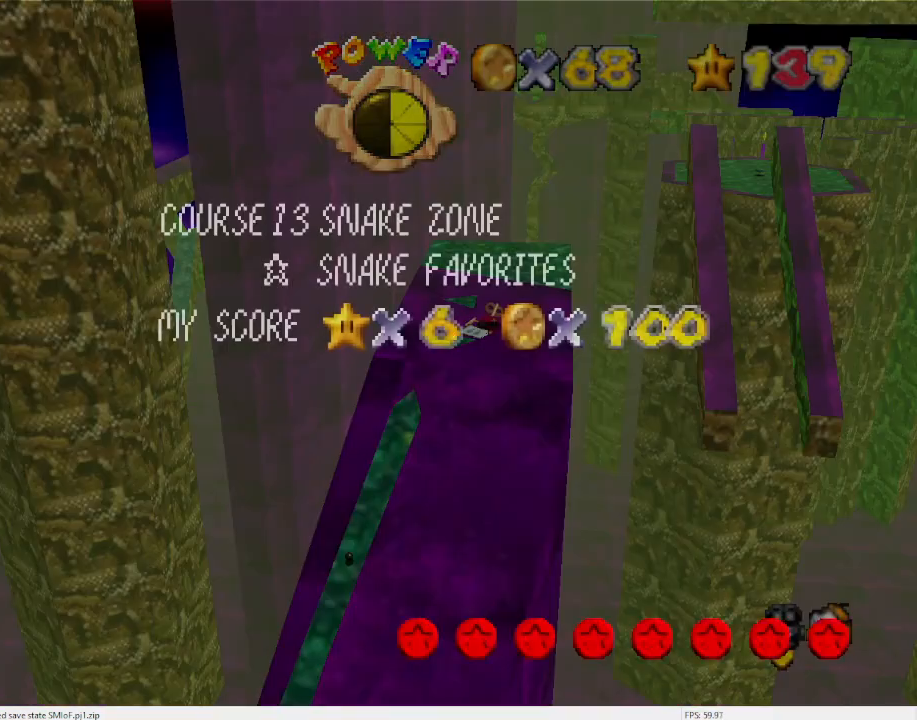
{"buttons": ["A"], "left_stick": "down", "events": [[333, "A", "down"]]}
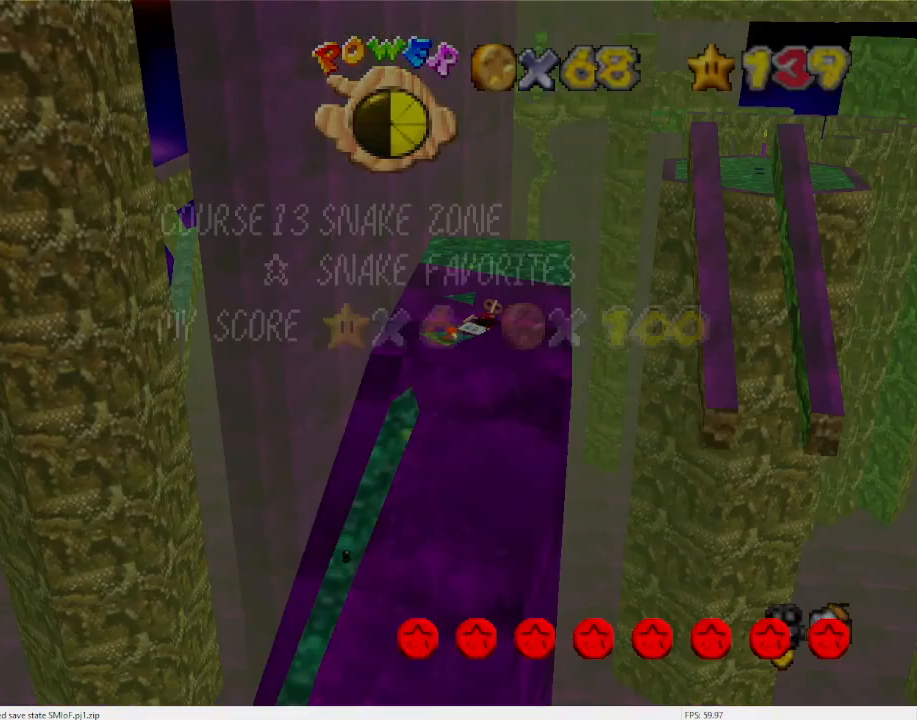
{"buttons": [], "left_stick": "down", "events": [[100, "A", "up"]]}
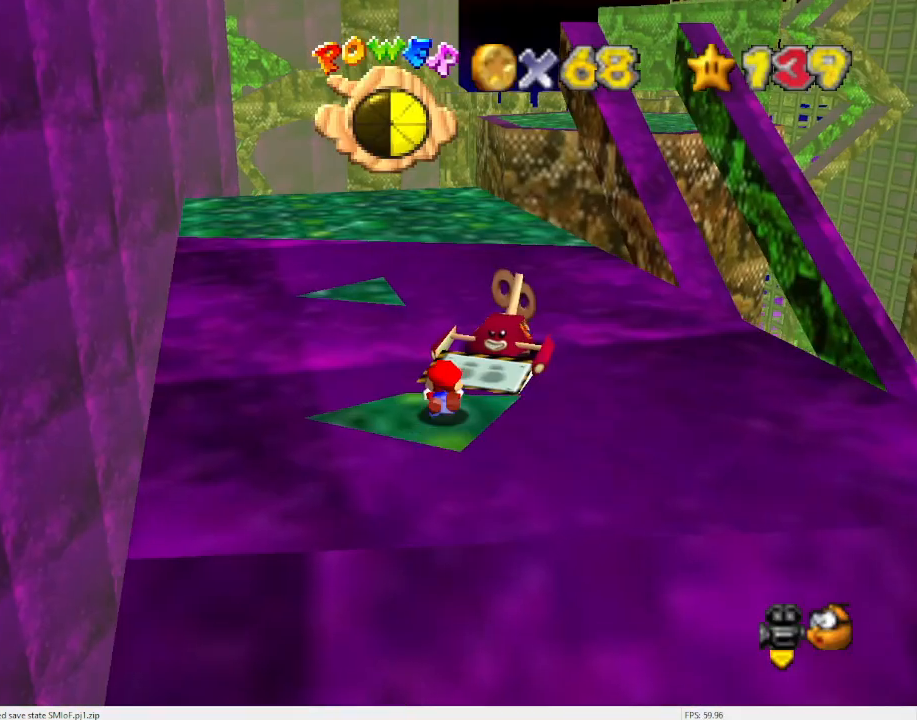
{"buttons": [], "left_stick": "down", "events": [[100, "A", "down"], [333, "A", "up"]]}
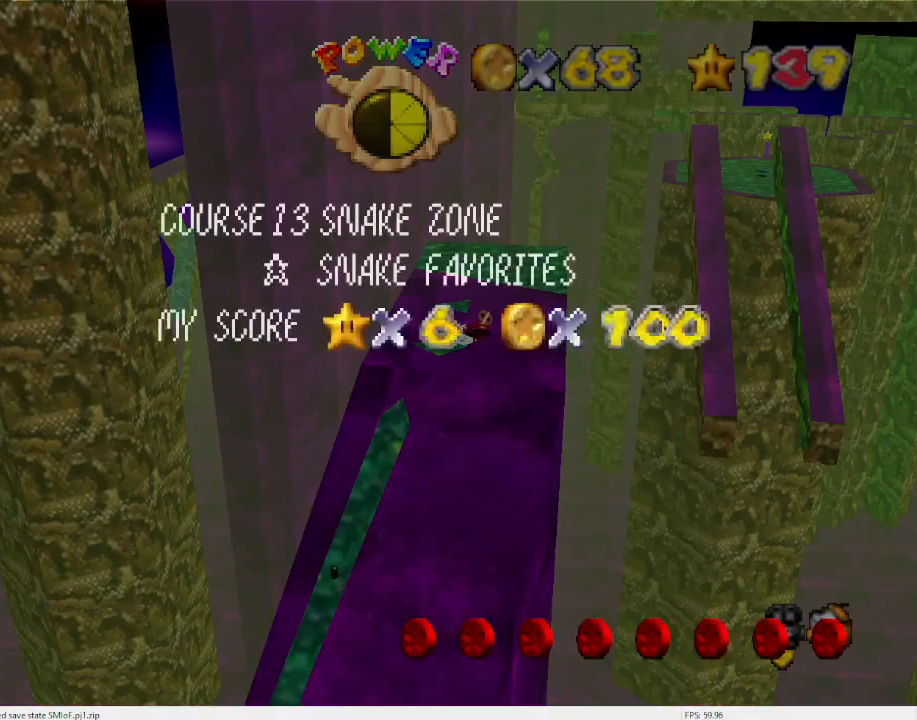
{"buttons": [], "left_stick": "down", "events": [[33, "A", "down"], [400, "A", "up"]]}
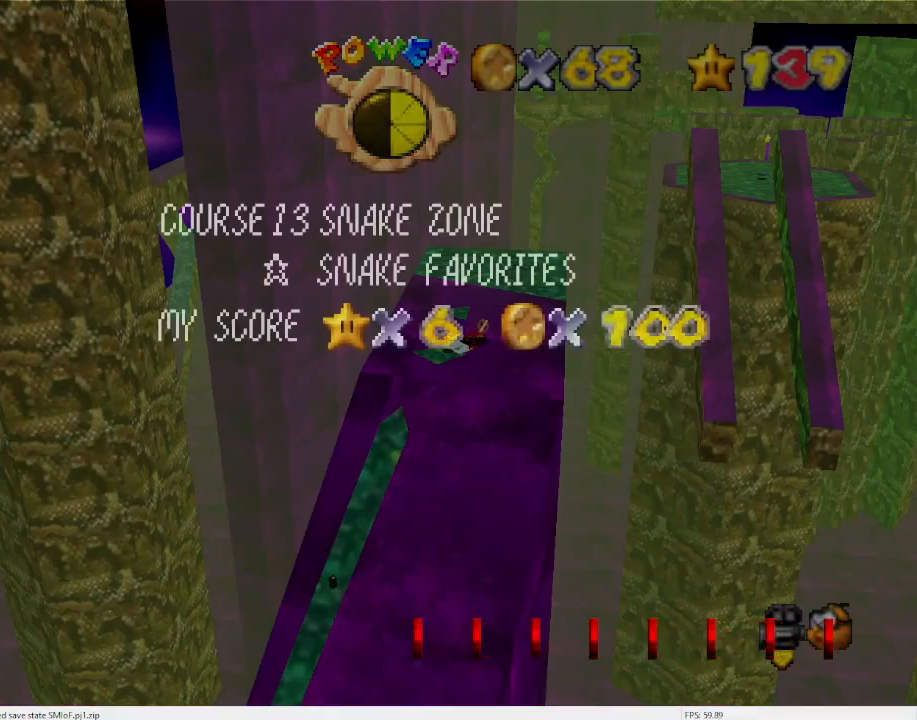
{"buttons": [], "left_stick": "down", "events": [[167, "A", "down"], [500, "A", "up"]]}
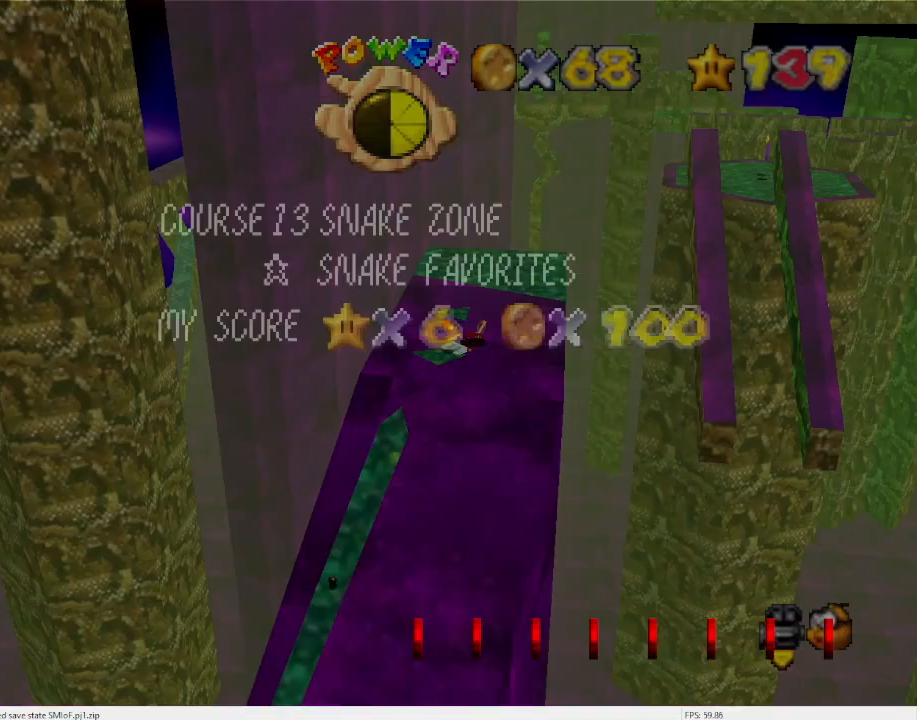
{"buttons": ["A"], "left_stick": "down", "events": [[200, "A", "down"]]}
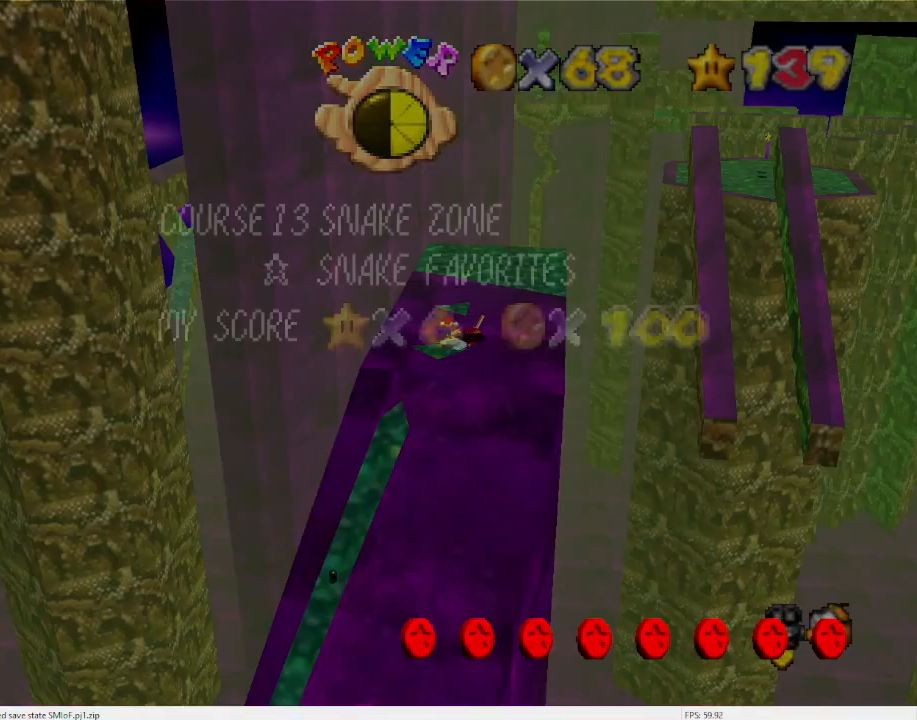
{"buttons": ["A"], "left_stick": "down", "events": [[133, "A", "up"], [200, "A", "down"]]}
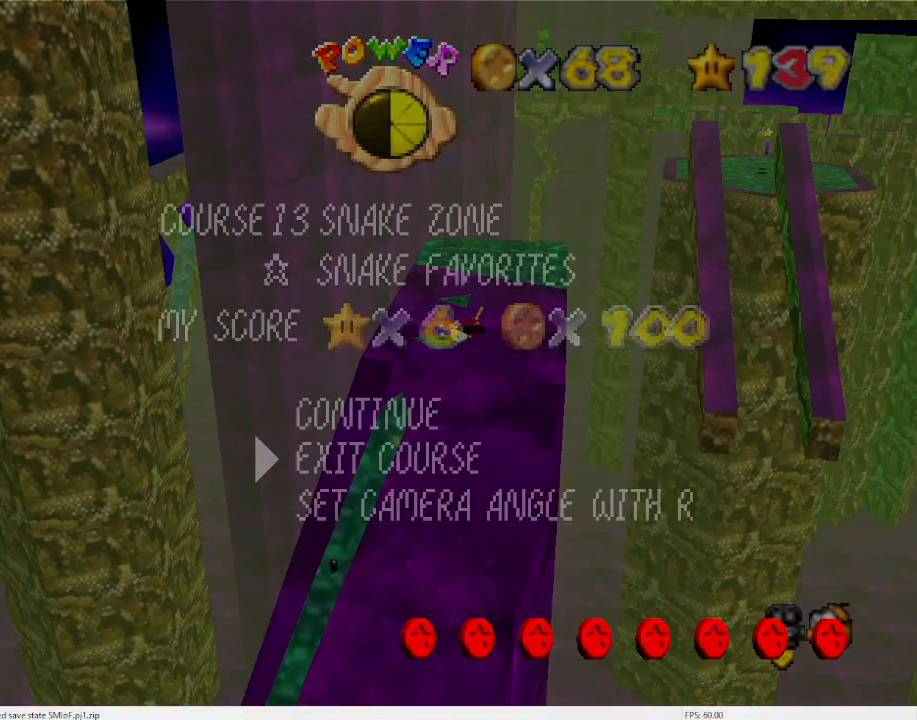
{"buttons": [], "left_stick": "center", "events": [[33, "A", "up"], [433, "left_stick", "center"]]}
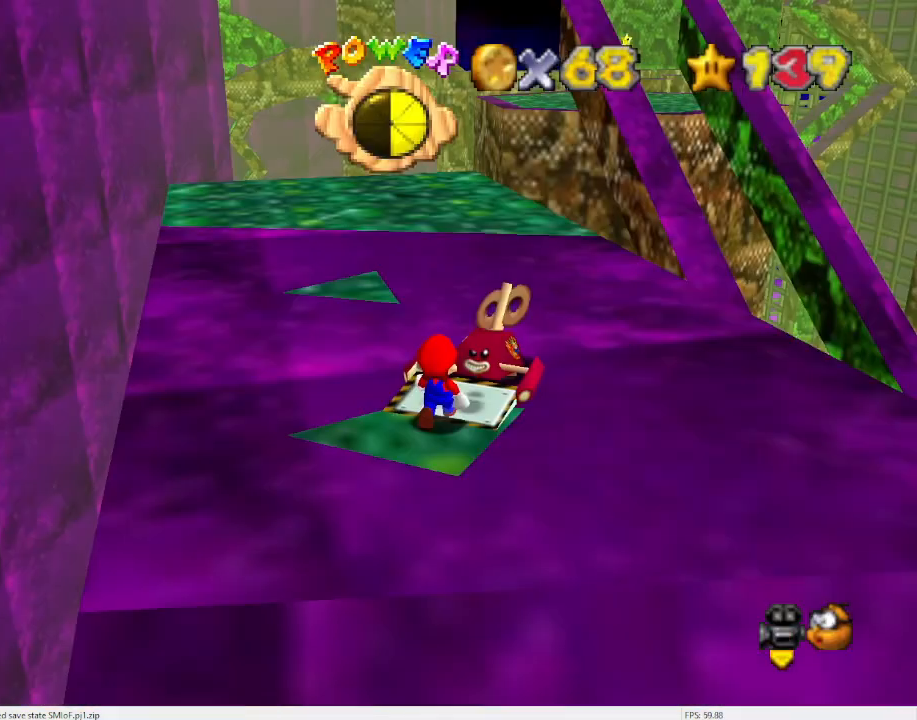
{"buttons": ["A"], "left_stick": "center", "events": [[433, "A", "down"]]}
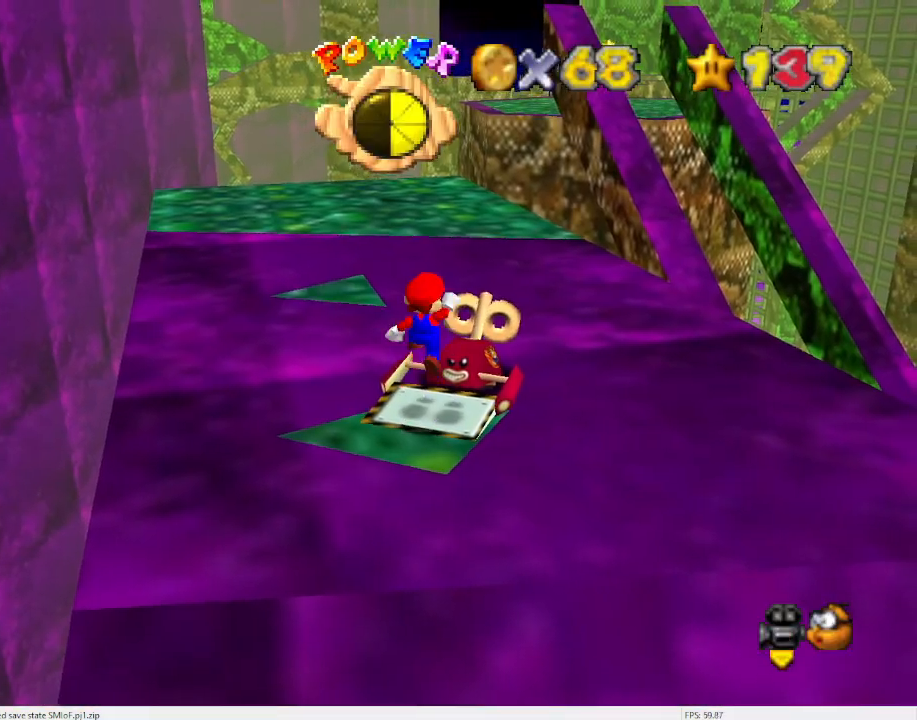
{"buttons": ["A"], "left_stick": "center", "events": [[67, "left_stick", "down"], [233, "A", "up"], [400, "left_stick", "center"], [433, "A", "down"]]}
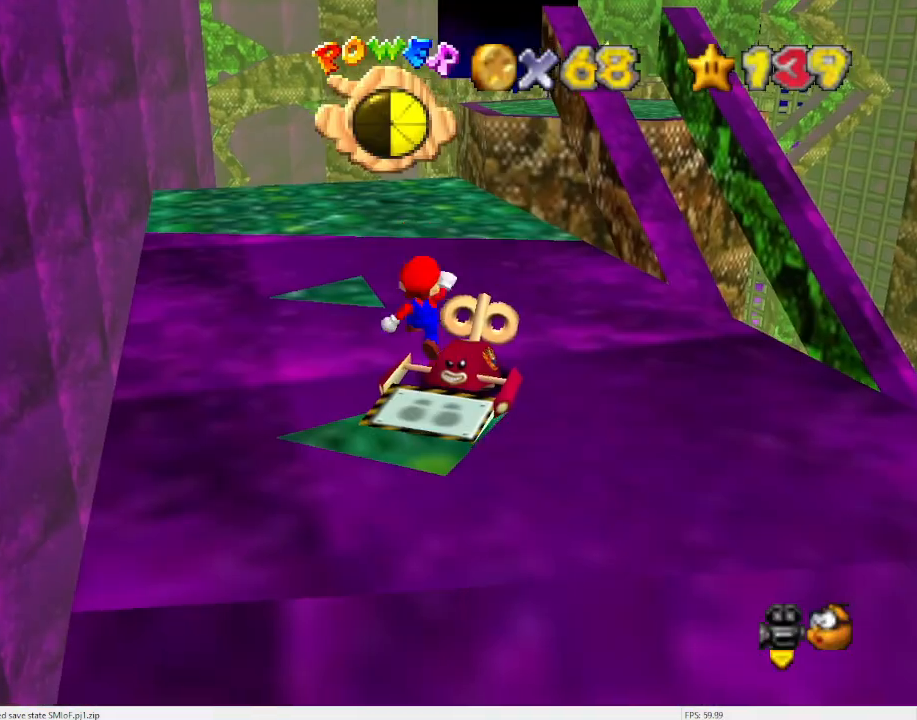
{"buttons": [], "left_stick": "center", "events": [[67, "left_stick", "down"], [233, "left_stick", "center"], [467, "A", "up"]]}
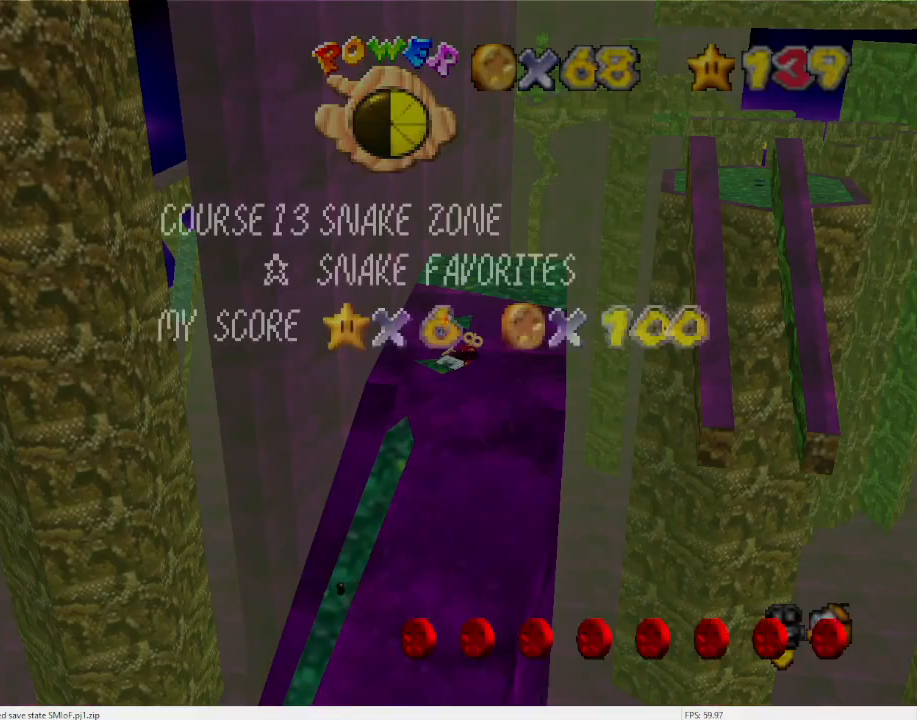
{"buttons": [], "left_stick": "center", "events": [[33, "left_stick", "down"], [100, "left_stick", "down-left"], [133, "A", "down"], [333, "left_stick", "center"], [500, "A", "up"]]}
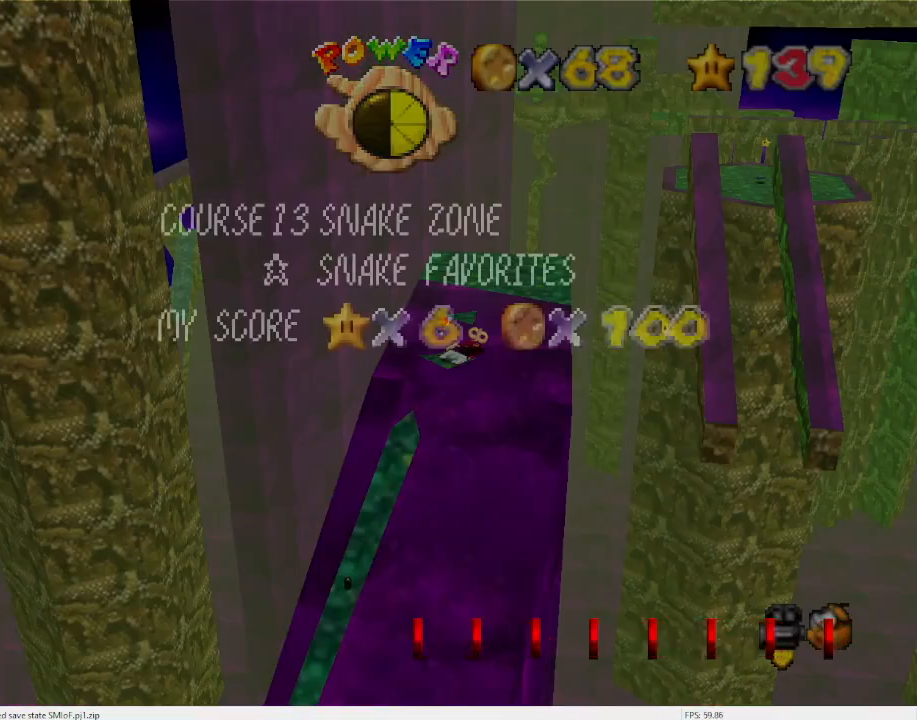
{"buttons": ["A"], "left_stick": "center", "events": [[200, "A", "down"], [200, "left_stick", "up"], [267, "left_stick", "center"]]}
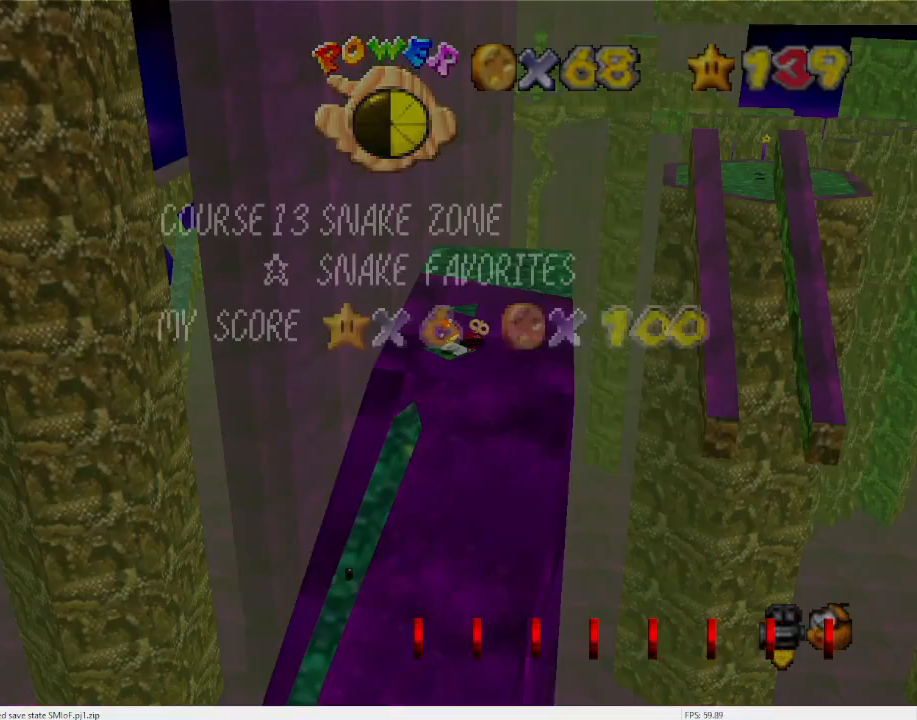
{"buttons": ["A"], "left_stick": "down", "events": [[33, "A", "up"], [300, "A", "down"], [333, "left_stick", "down"]]}
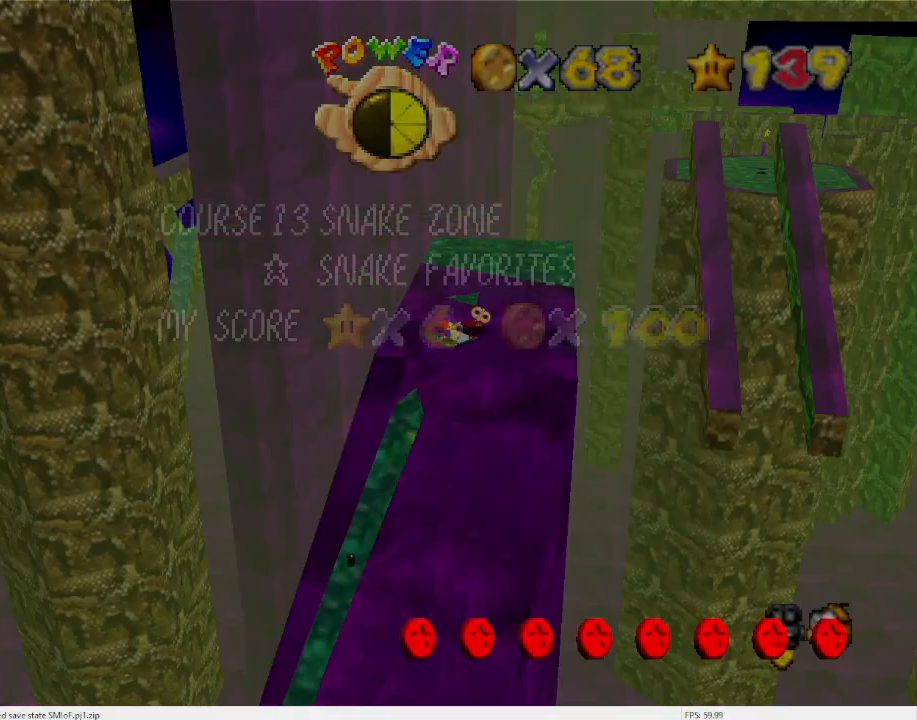
{"buttons": [], "left_stick": "center", "events": [[67, "left_stick", "center"], [100, "A", "up"]]}
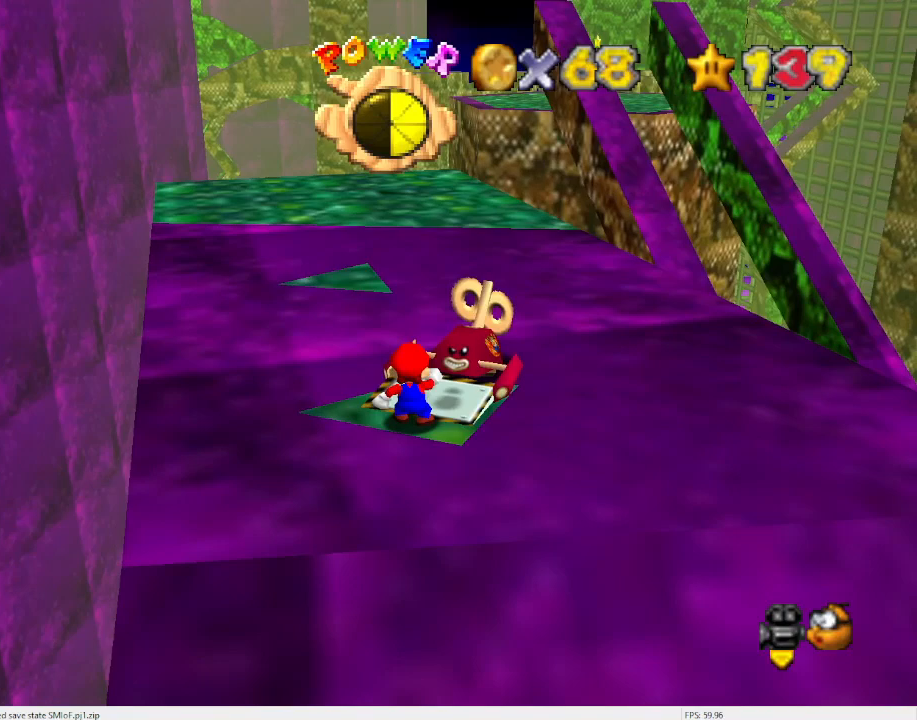
{"buttons": ["A"], "left_stick": "left", "events": [[200, "left_stick", "up"], [300, "A", "down"], [300, "left_stick", "center"], [433, "left_stick", "left"]]}
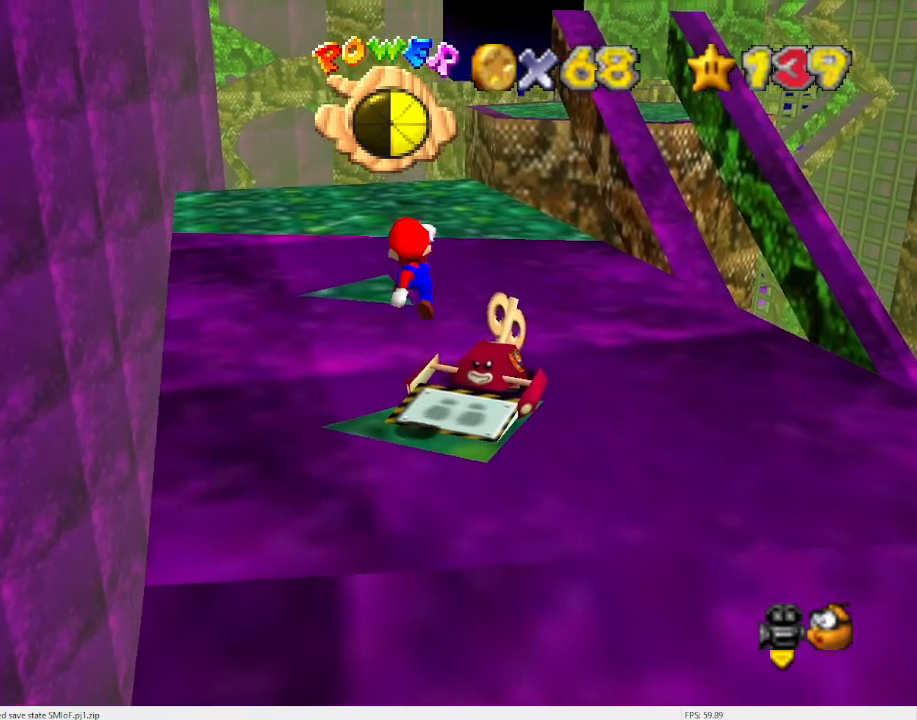
{"buttons": [], "left_stick": "center", "events": [[100, "left_stick", "center"], [167, "B", "down"], [333, "B", "up"], [333, "left_stick", "left"], [367, "A", "up"], [400, "left_stick", "center"]]}
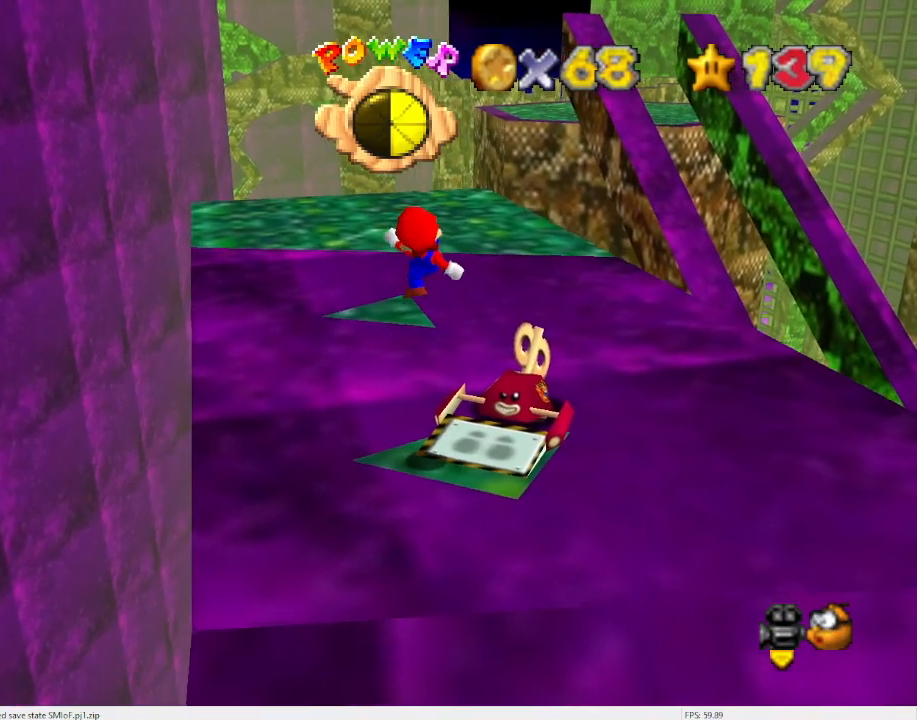
{"buttons": ["A"], "left_stick": "up", "events": [[133, "left_stick", "up-left"], [267, "left_stick", "up"], [333, "A", "down"]]}
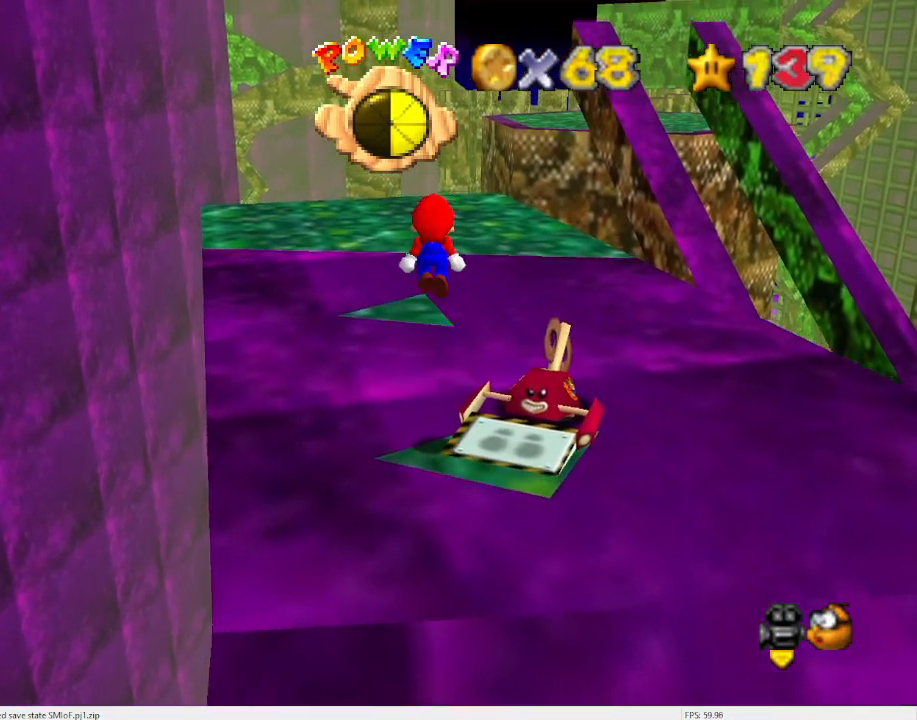
{"buttons": ["A"], "left_stick": "down-left", "events": [[400, "left_stick", "down-left"]]}